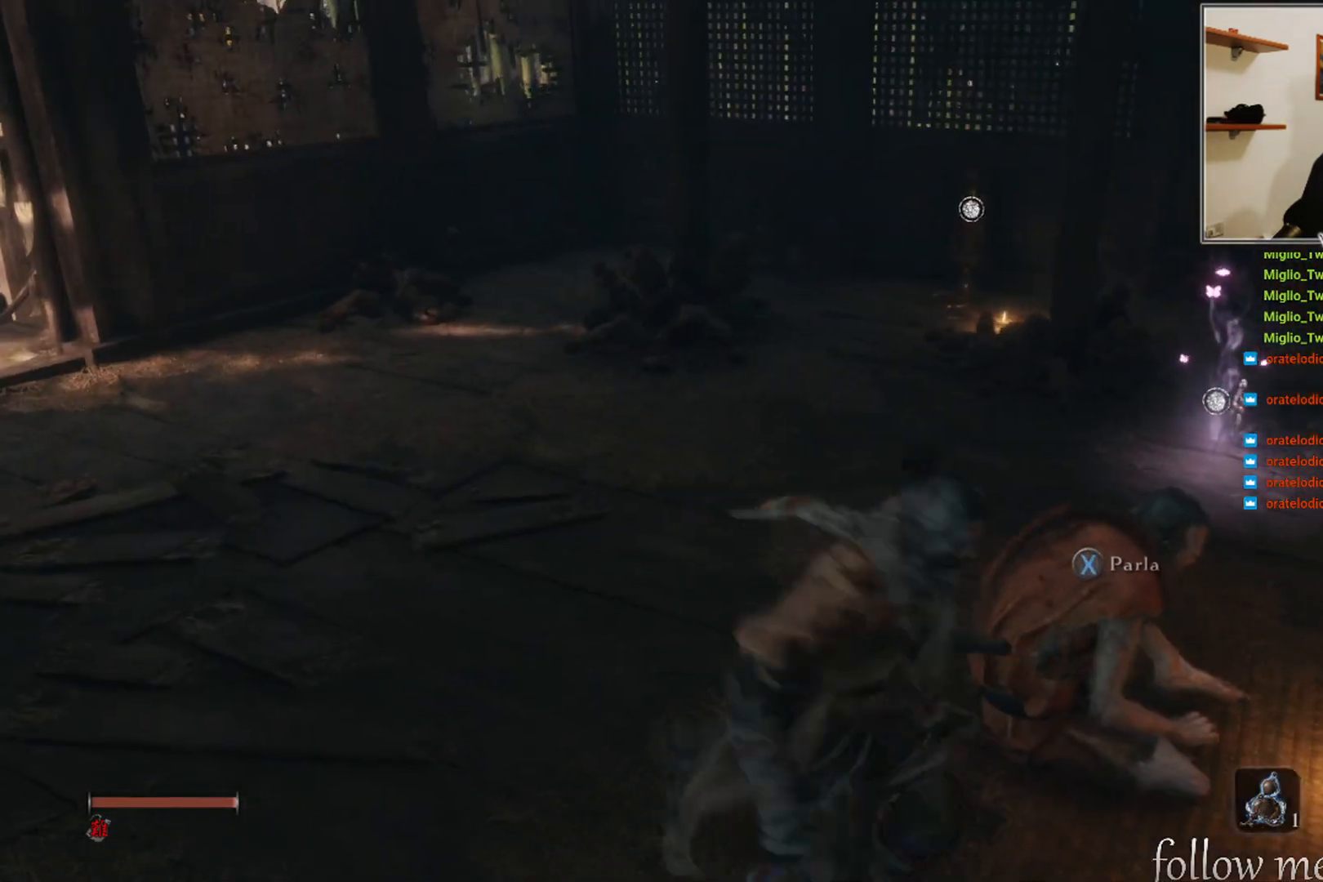
Gameplay with a controller (Xbox layout); each line is a JSON object with the inputs held at the frame after it. "events" lists button and stick changes between this image and that frame as [ms after this image, input, new state], when the widget could be followed in between.
{"buttons": [], "left_stick": "center", "right_stick": "center", "events": []}
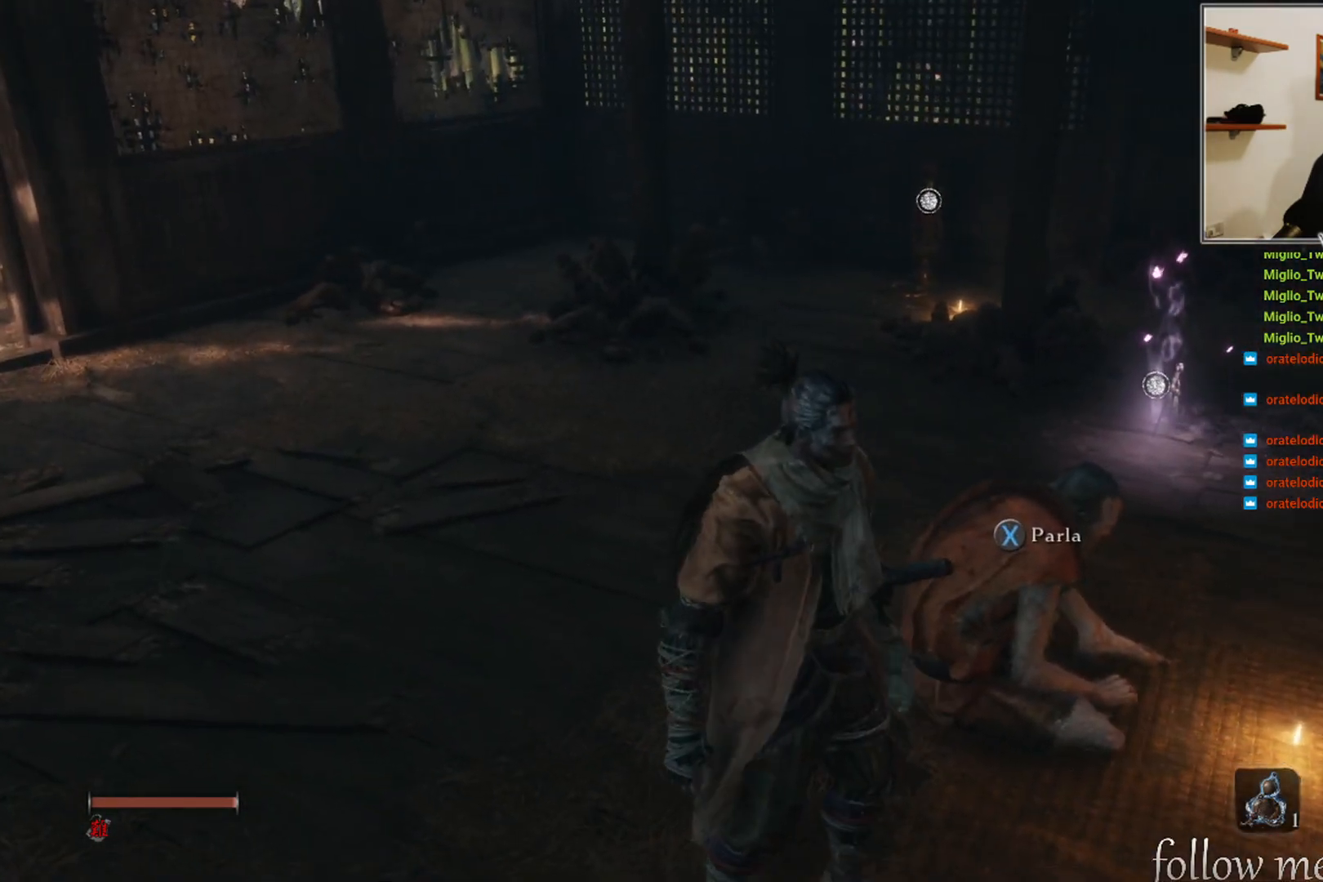
{"buttons": [], "left_stick": "up", "right_stick": "right", "events": [[167, "left_stick", "up"], [317, "right_stick", "right"]]}
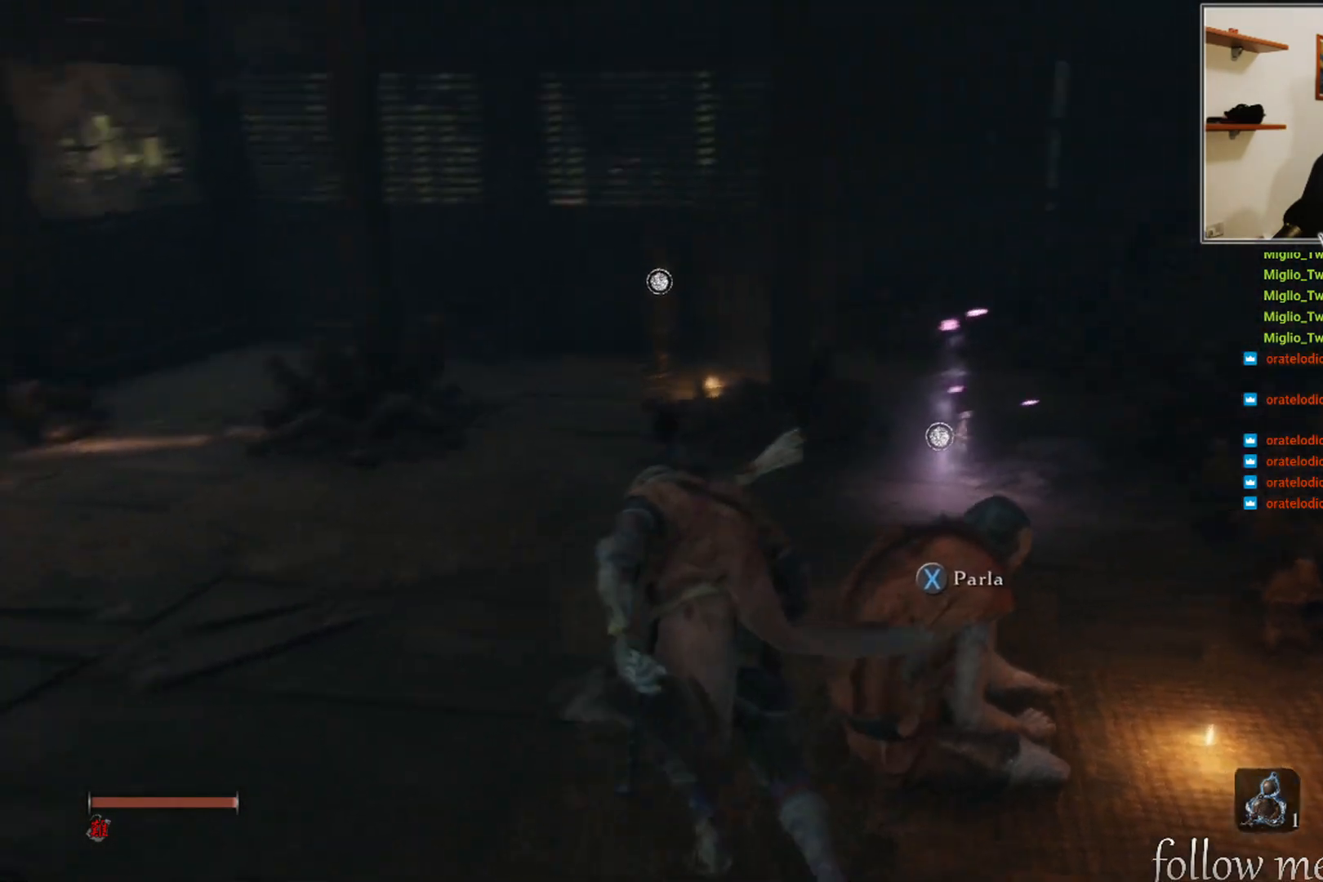
{"buttons": [], "left_stick": "up", "right_stick": "right", "events": [[17, "right_stick", "center"], [317, "right_stick", "right"]]}
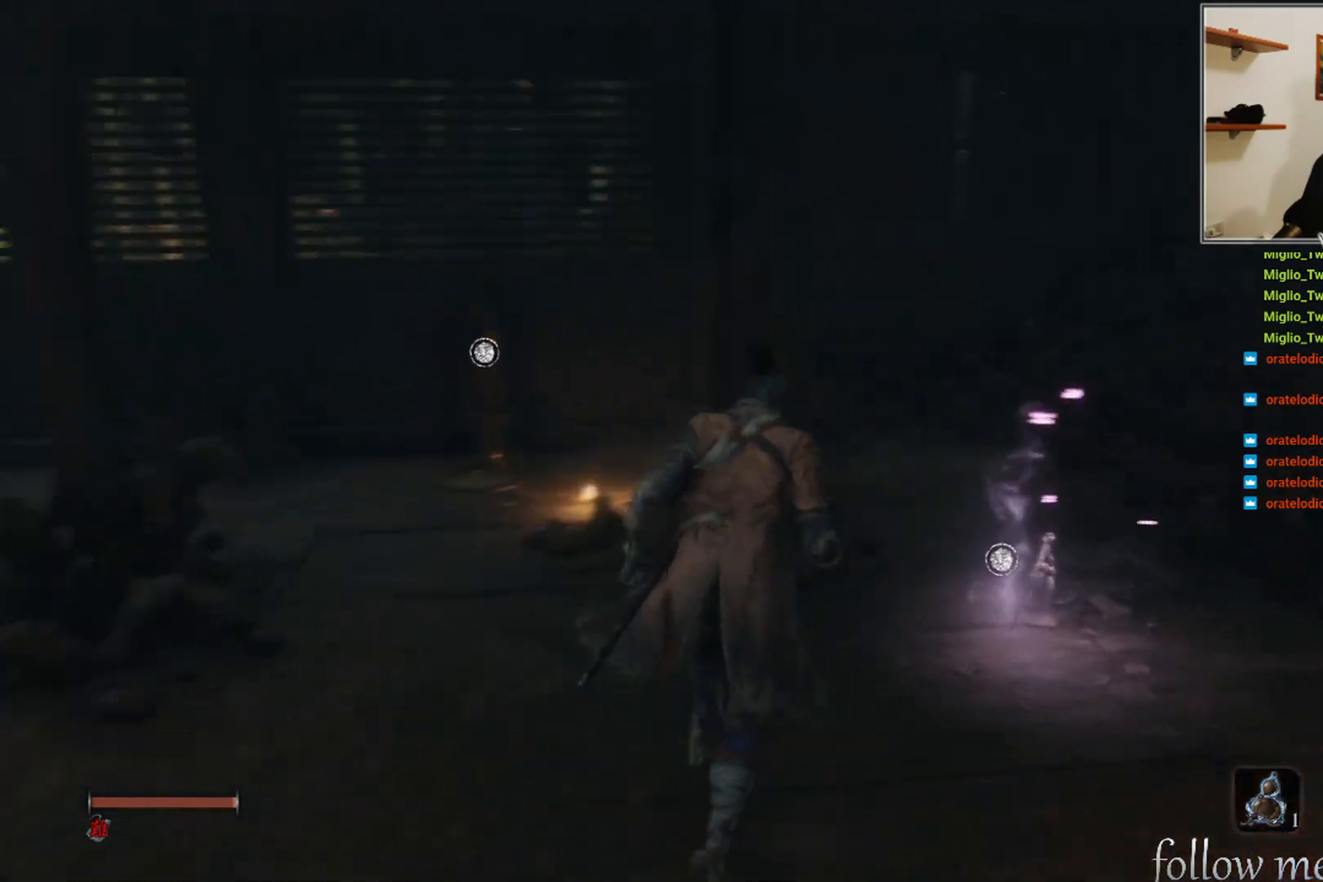
{"buttons": [], "left_stick": "up", "right_stick": "center", "events": [[200, "right_stick", "center"]]}
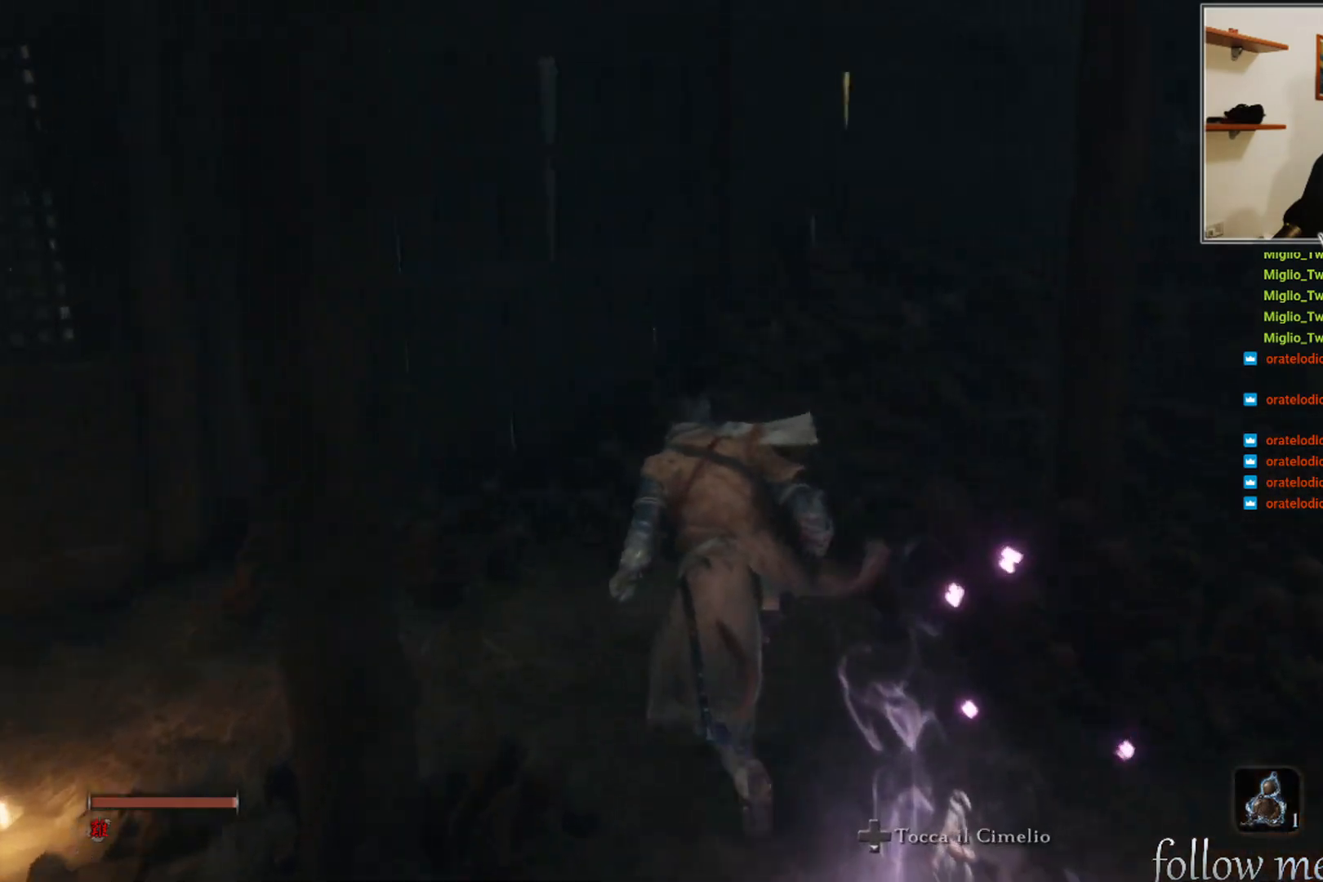
{"buttons": [], "left_stick": "center", "right_stick": "center", "events": [[50, "right_stick", "right"], [250, "left_stick", "up-right"], [383, "left_stick", "center"], [450, "right_stick", "center"]]}
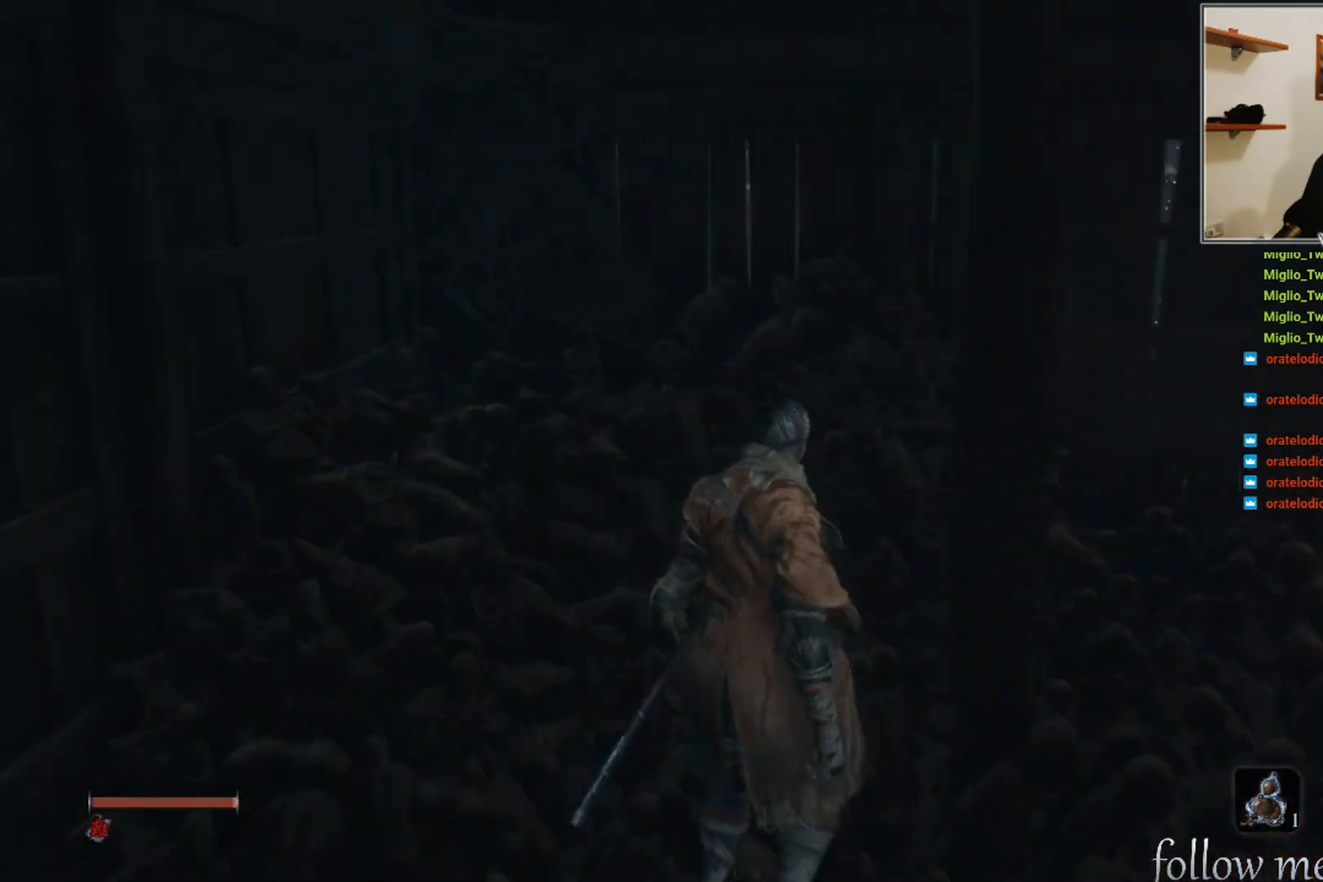
{"buttons": [], "left_stick": "up-right", "right_stick": "right", "events": [[117, "right_stick", "right"], [233, "left_stick", "down-right"], [450, "left_stick", "up-right"]]}
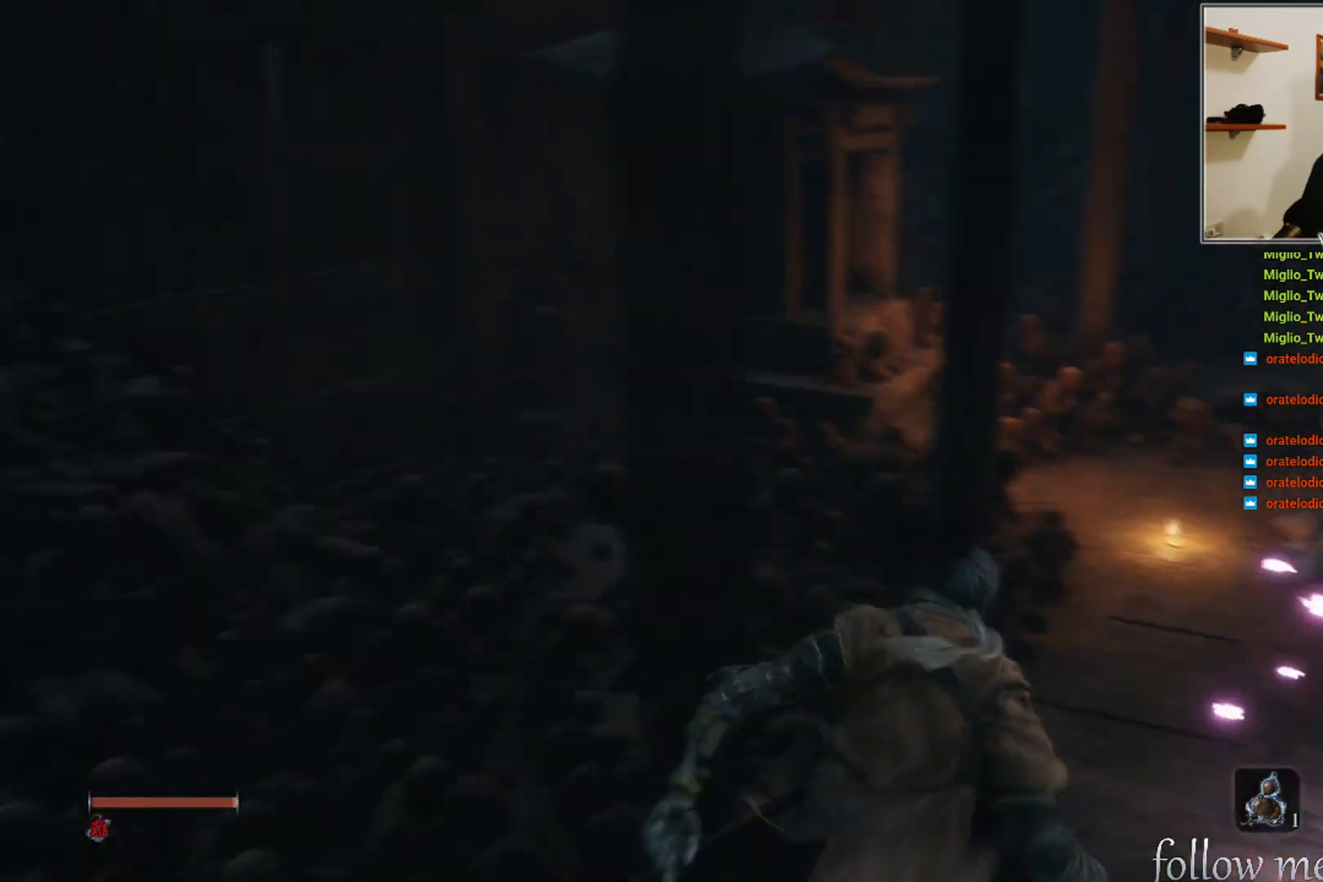
{"buttons": [], "left_stick": "right", "right_stick": "center", "events": [[33, "left_stick", "up"], [67, "right_stick", "center"], [350, "left_stick", "up-right"], [483, "left_stick", "right"]]}
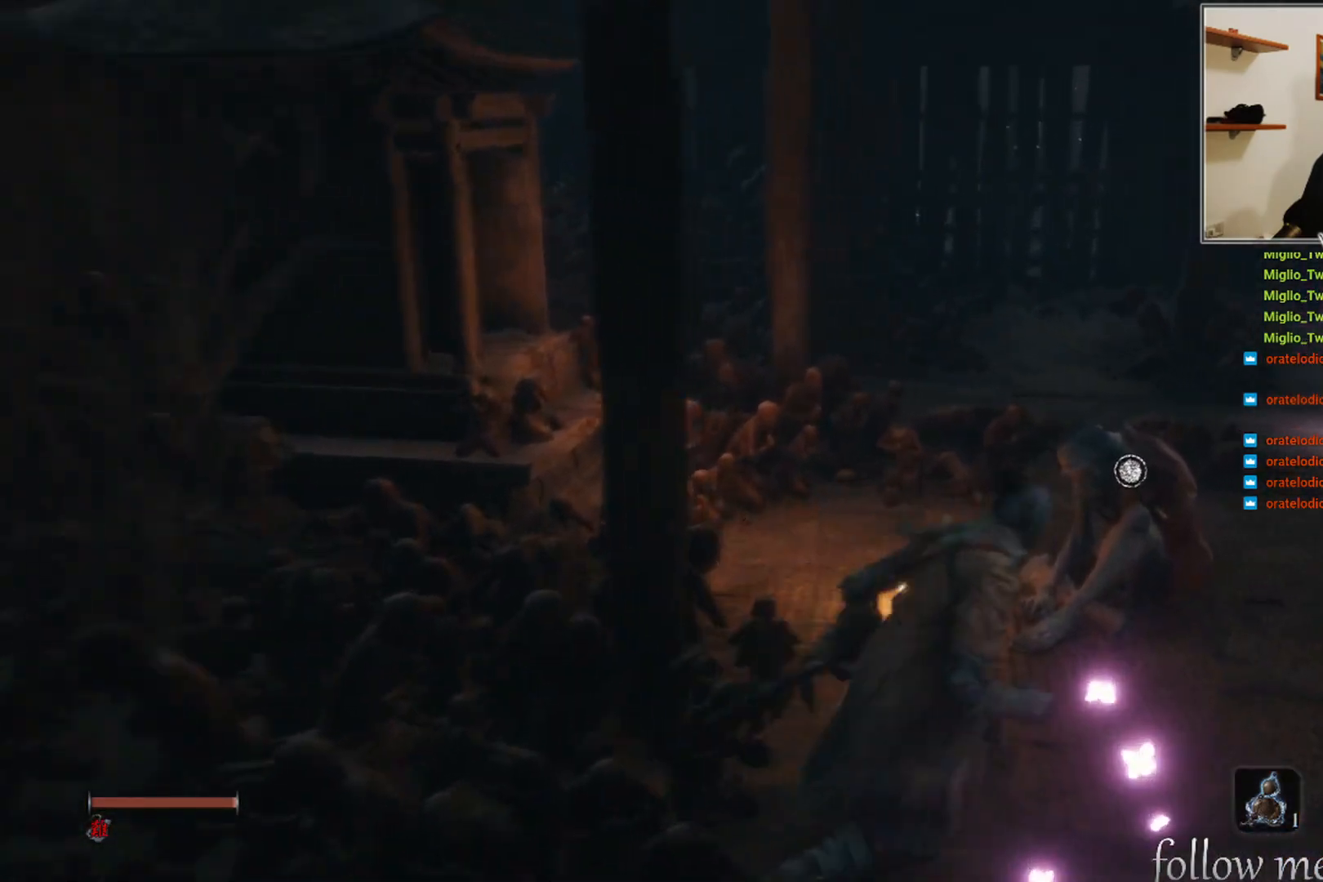
{"buttons": [], "left_stick": "up", "right_stick": "center", "events": [[117, "right_stick", "left"], [317, "left_stick", "up-right"], [433, "right_stick", "center"], [500, "left_stick", "up"]]}
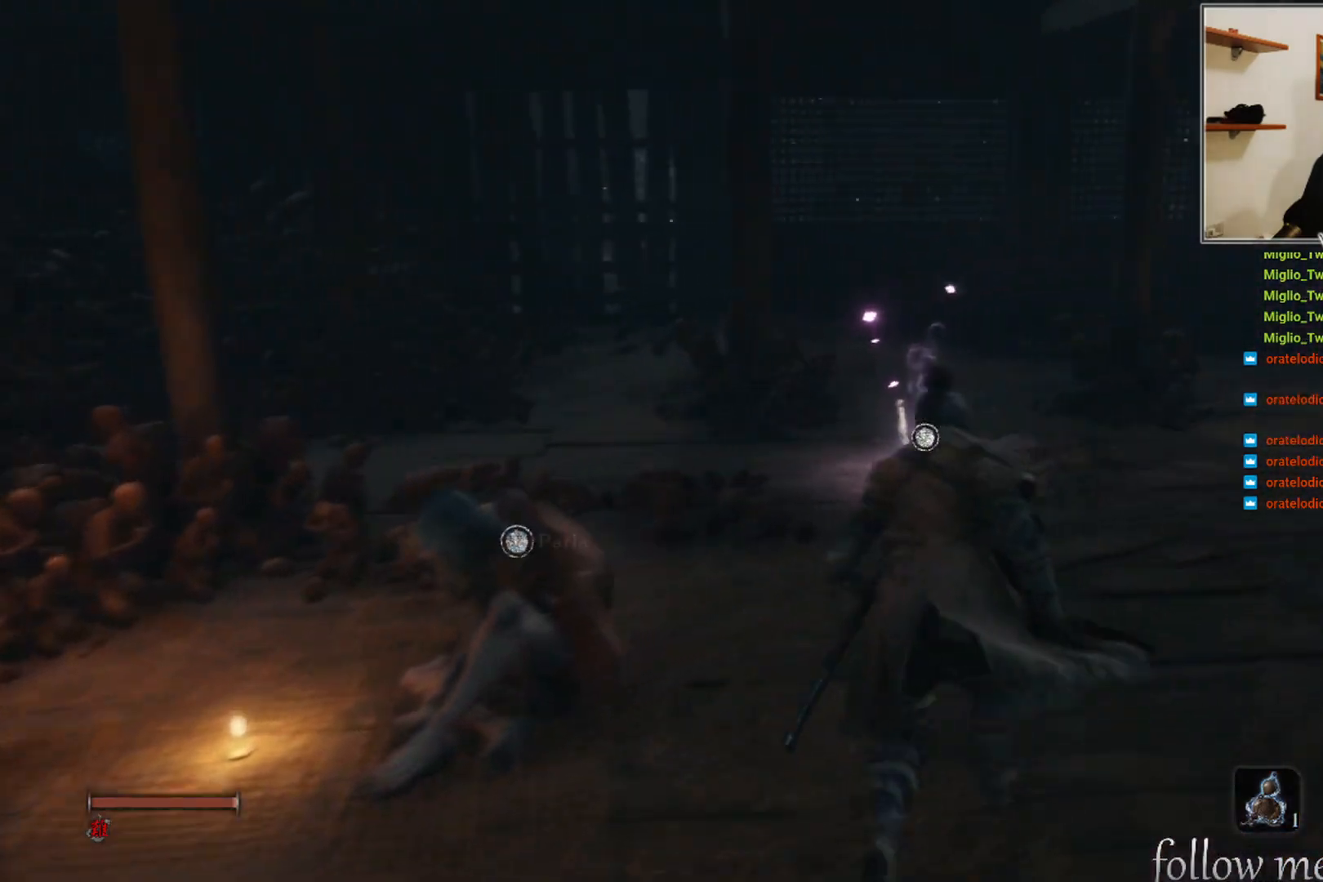
{"buttons": [], "left_stick": "up", "right_stick": "center", "events": [[100, "right_stick", "left"], [433, "right_stick", "center"]]}
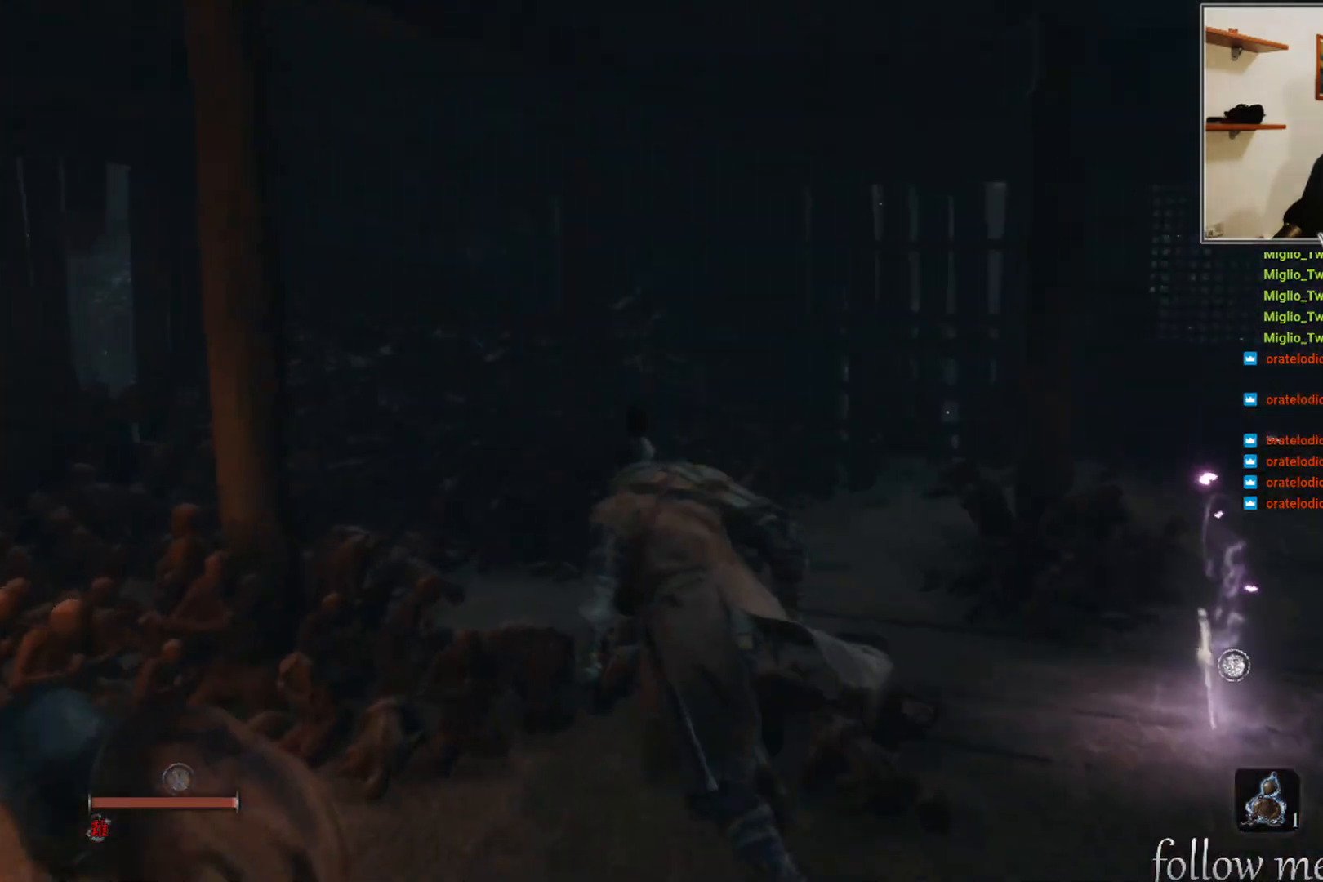
{"buttons": [], "left_stick": "center", "right_stick": "left", "events": [[17, "left_stick", "center"], [100, "right_stick", "left"]]}
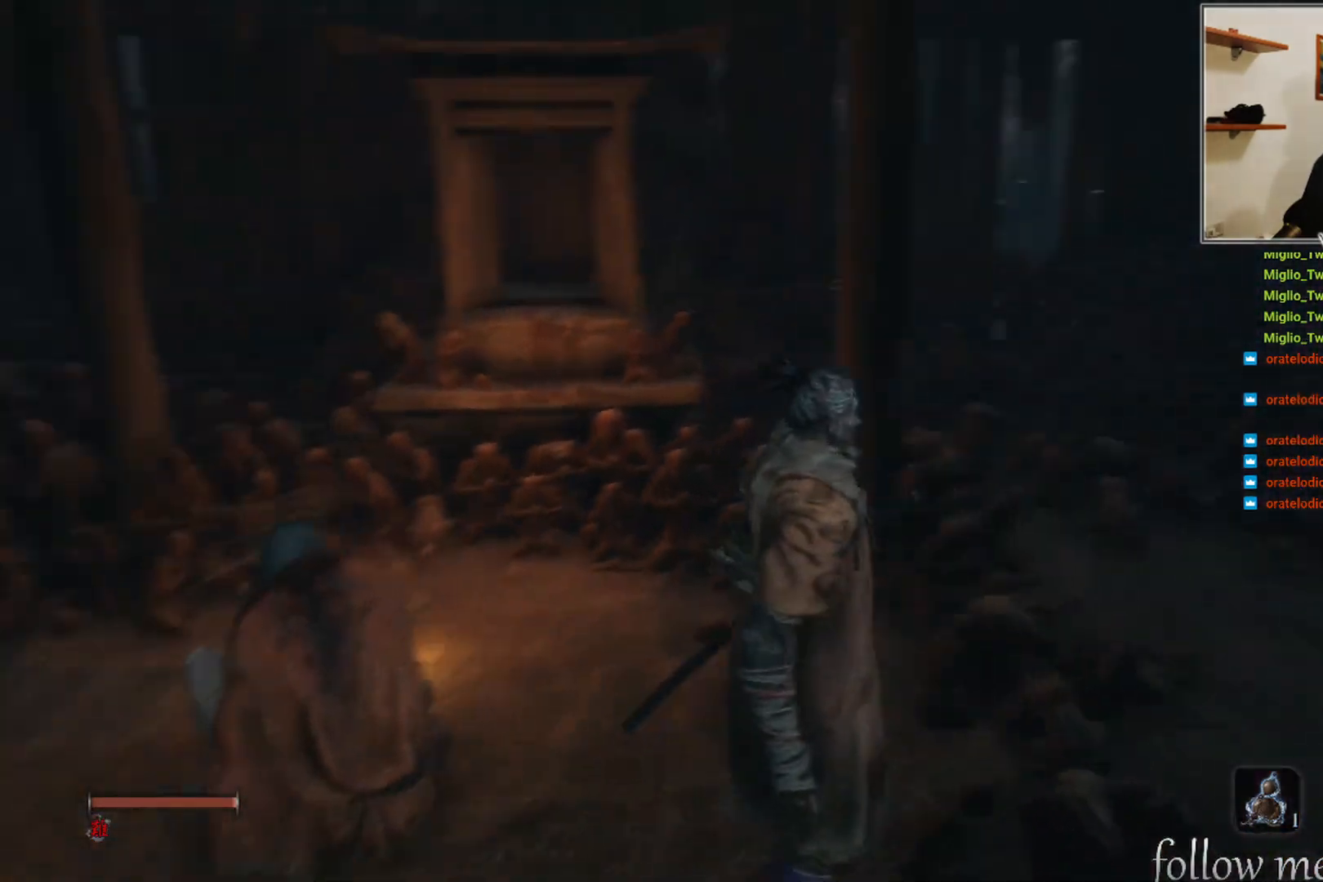
{"buttons": [], "left_stick": "center", "right_stick": "center", "events": [[317, "right_stick", "center"], [383, "left_stick", "down-right"], [500, "left_stick", "center"]]}
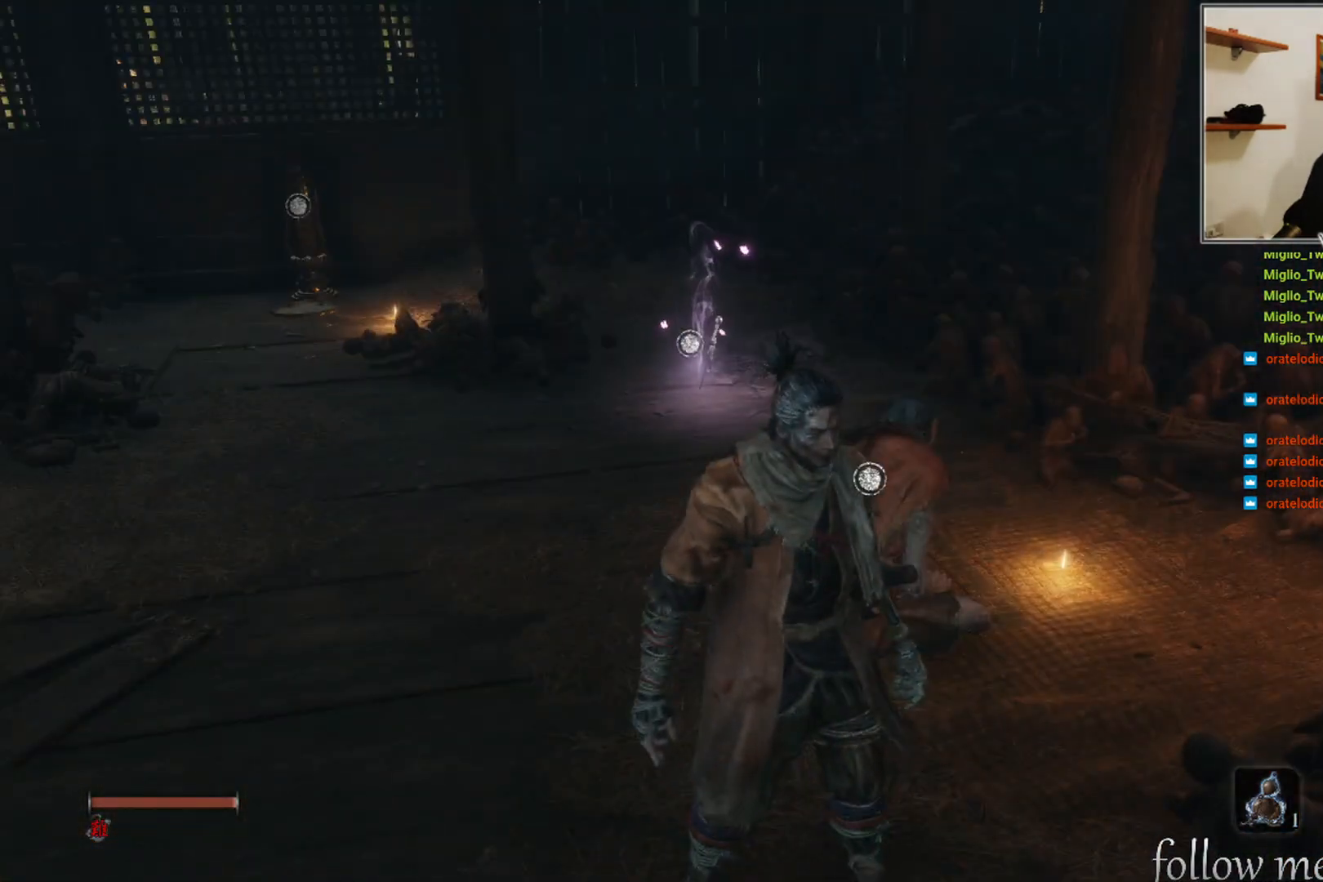
{"buttons": [], "left_stick": "center", "right_stick": "center", "events": [[83, "right_stick", "left"], [283, "right_stick", "center"]]}
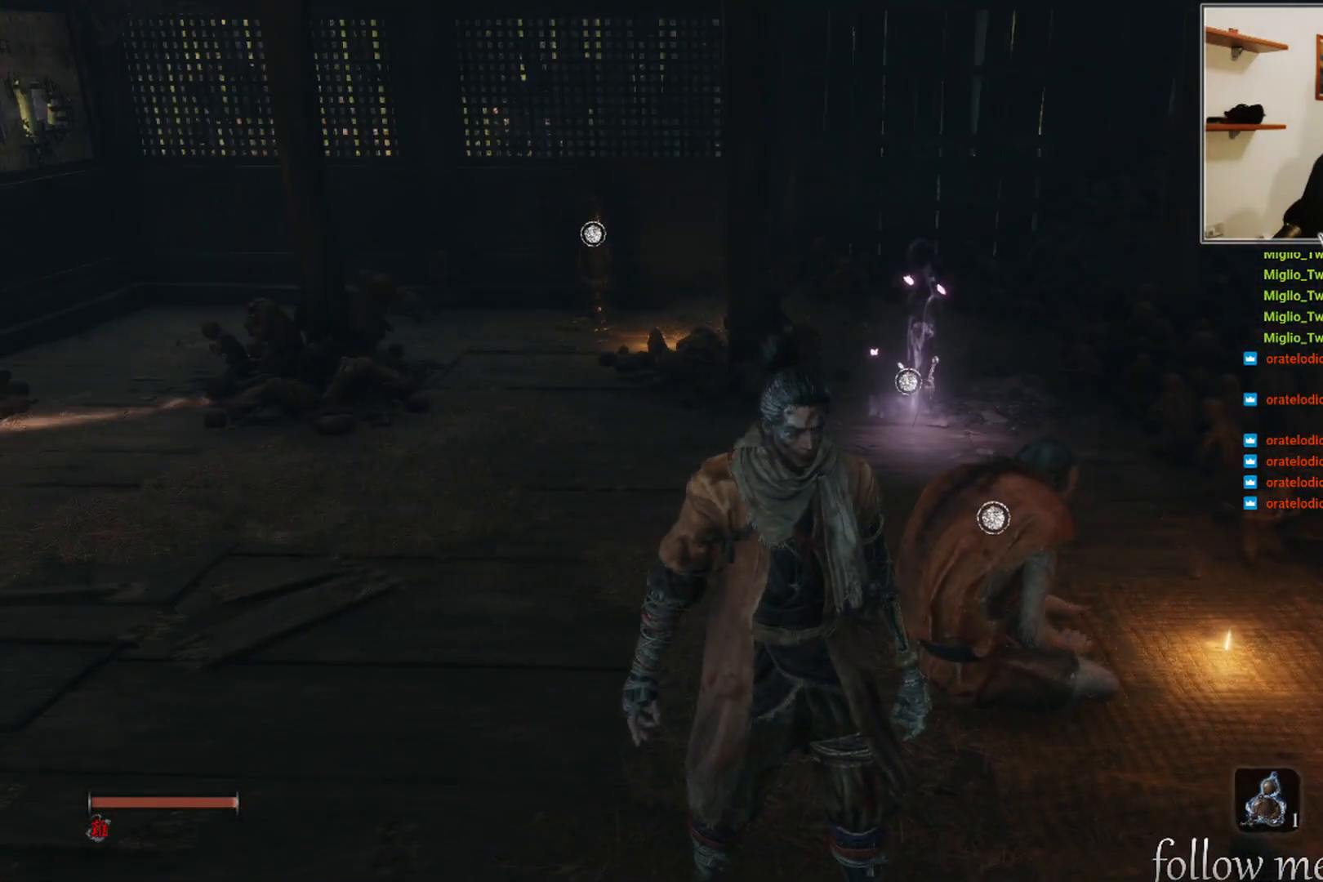
{"buttons": [], "left_stick": "up-left", "right_stick": "right", "events": [[483, "left_stick", "up-left"], [483, "right_stick", "right"]]}
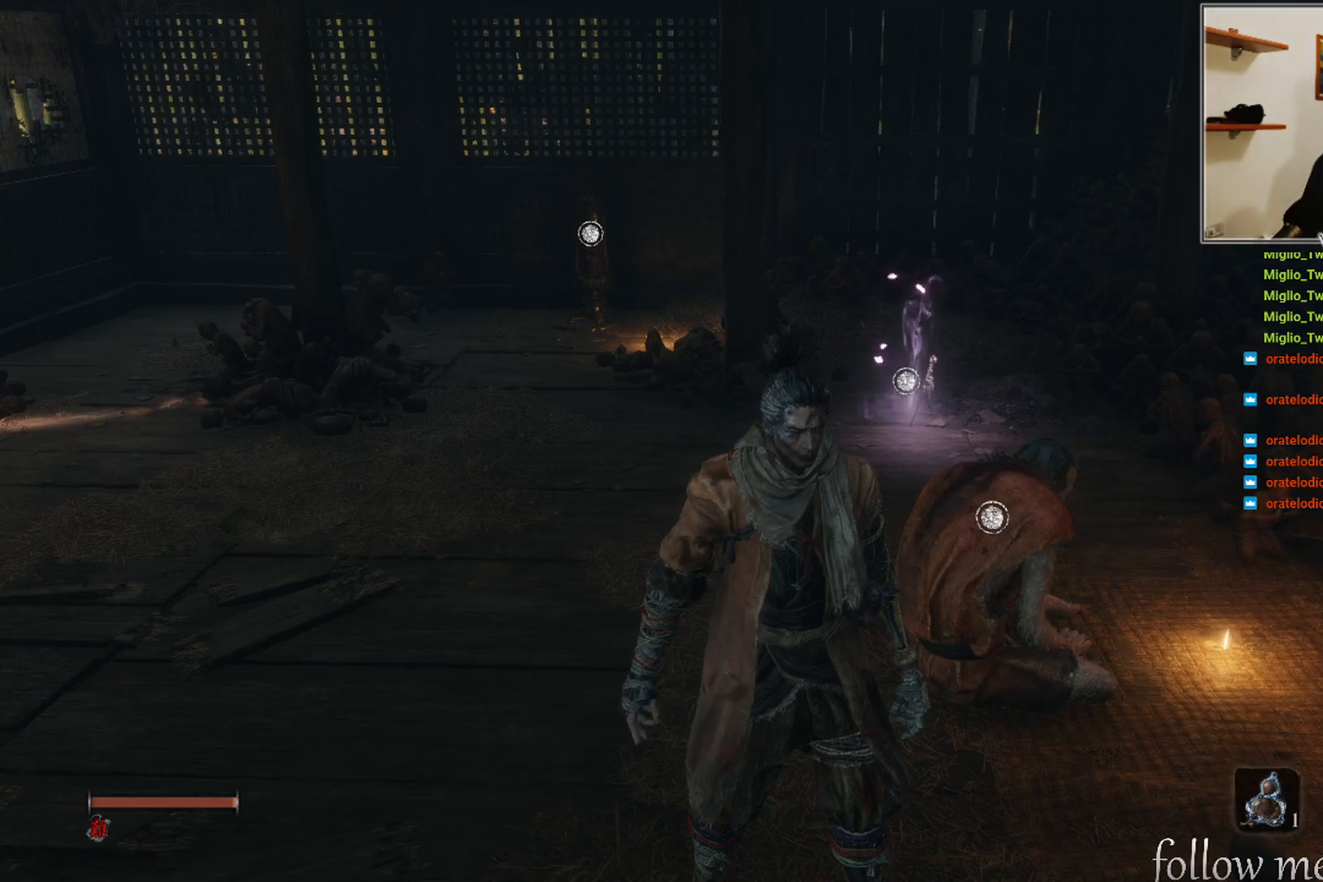
{"buttons": [], "left_stick": "up-left", "right_stick": "right", "events": [[300, "right_stick", "center"], [450, "right_stick", "right"]]}
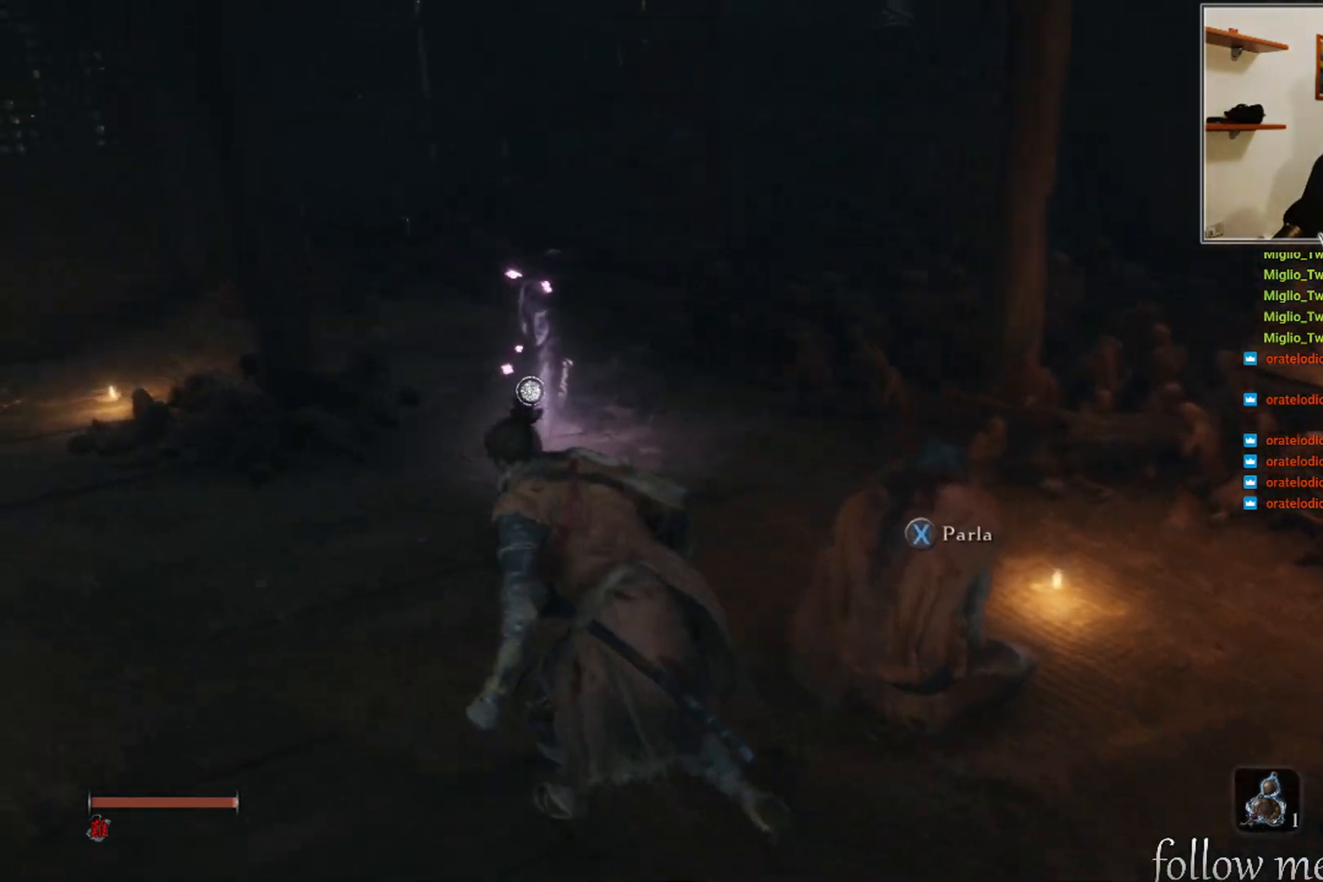
{"buttons": [], "left_stick": "up", "right_stick": "right", "events": [[450, "left_stick", "up"]]}
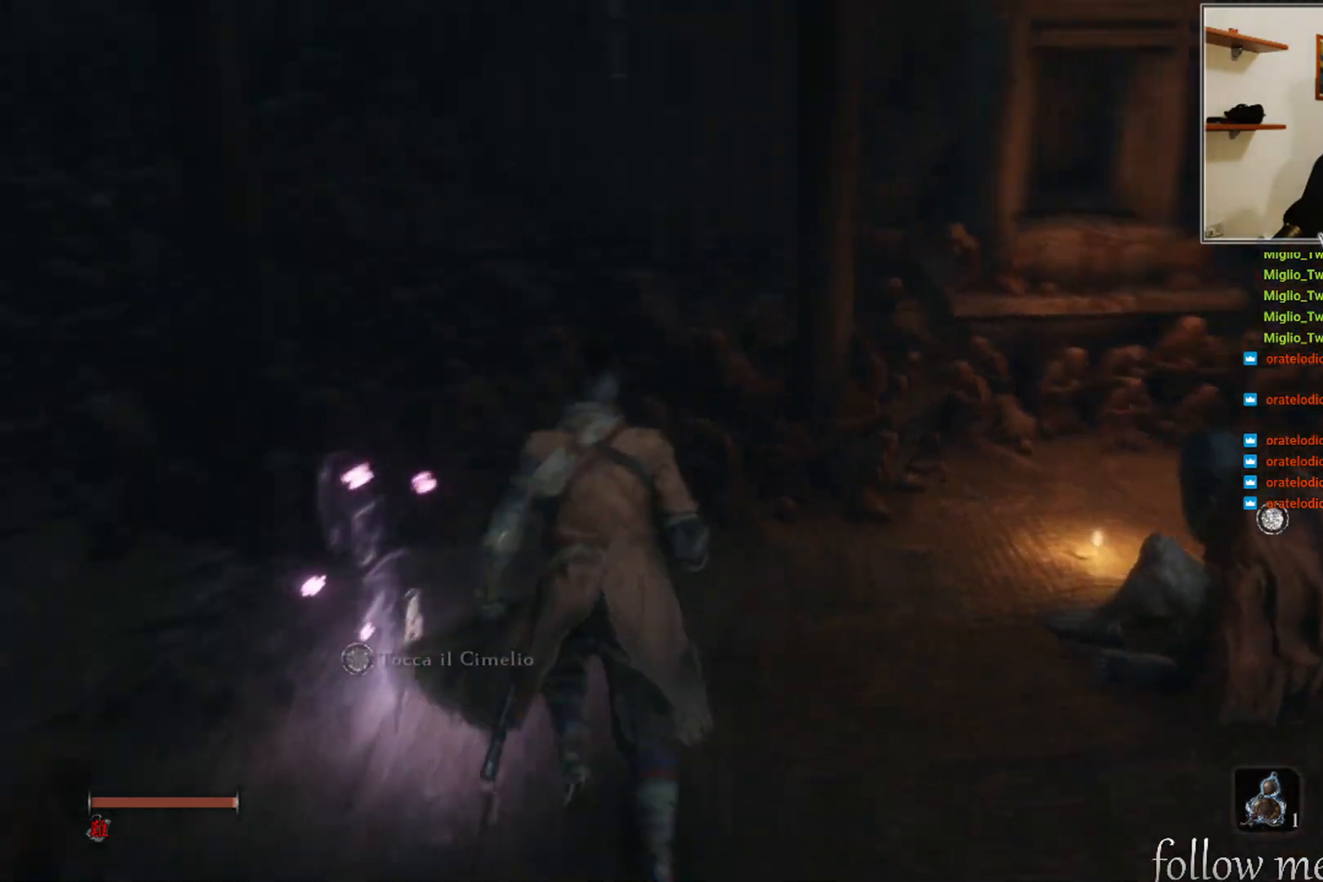
{"buttons": [], "left_stick": "center", "right_stick": "center", "events": [[267, "left_stick", "center"], [417, "right_stick", "center"]]}
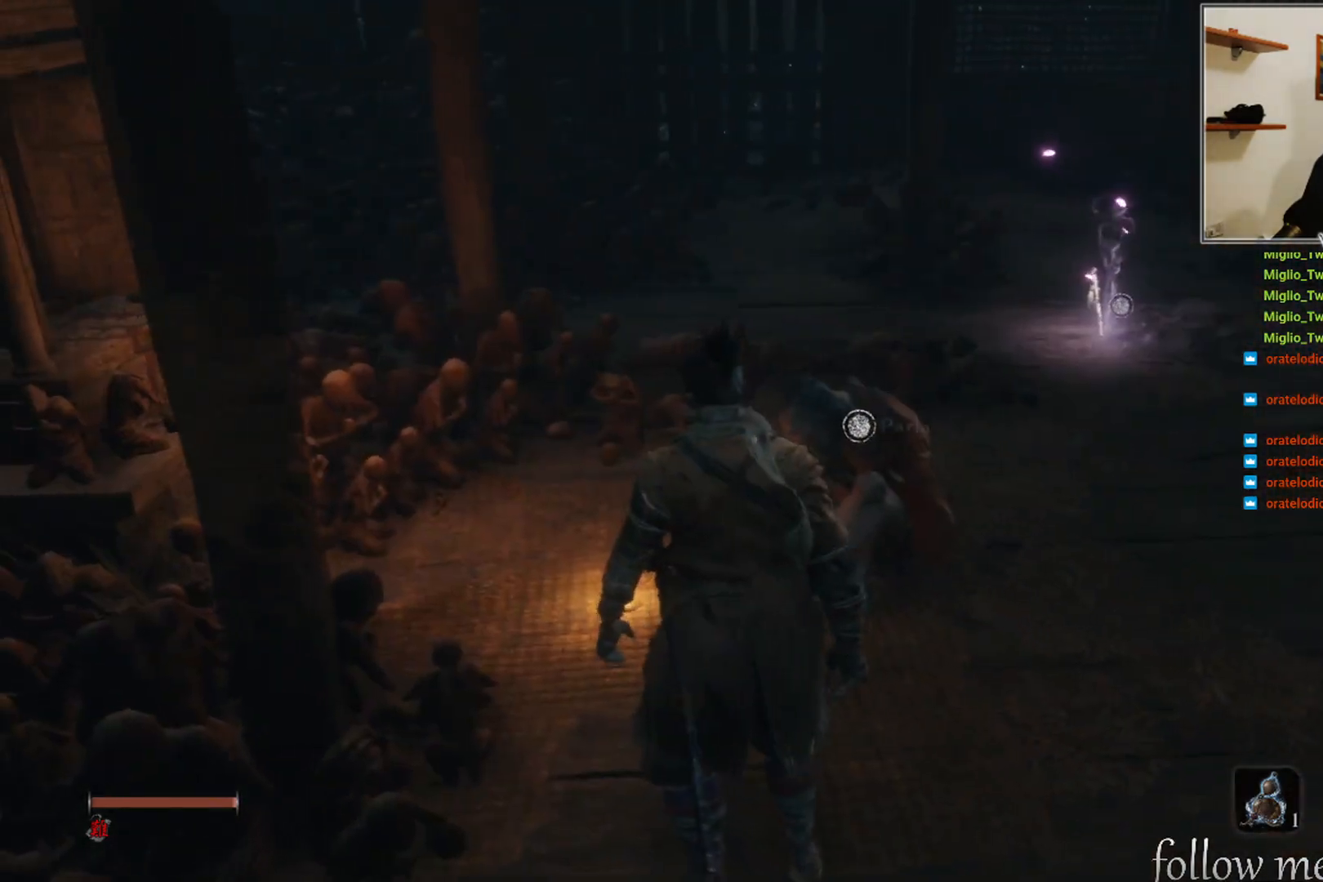
{"buttons": [], "left_stick": "up", "right_stick": "down-left", "events": [[317, "left_stick", "up"], [433, "right_stick", "down-left"]]}
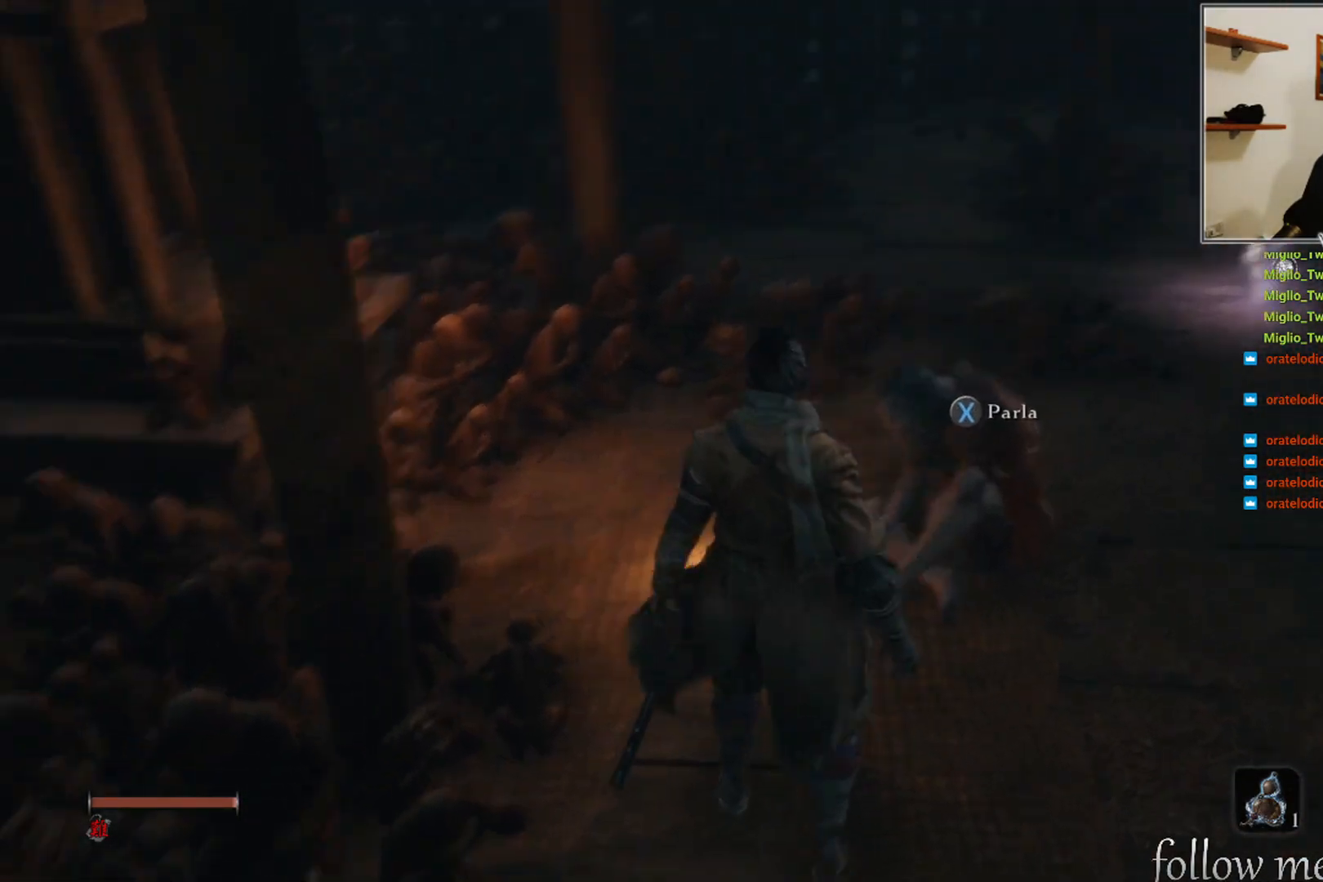
{"buttons": [], "left_stick": "up", "right_stick": "right", "events": [[50, "left_stick", "center"], [117, "right_stick", "center"], [333, "left_stick", "up"], [433, "right_stick", "right"]]}
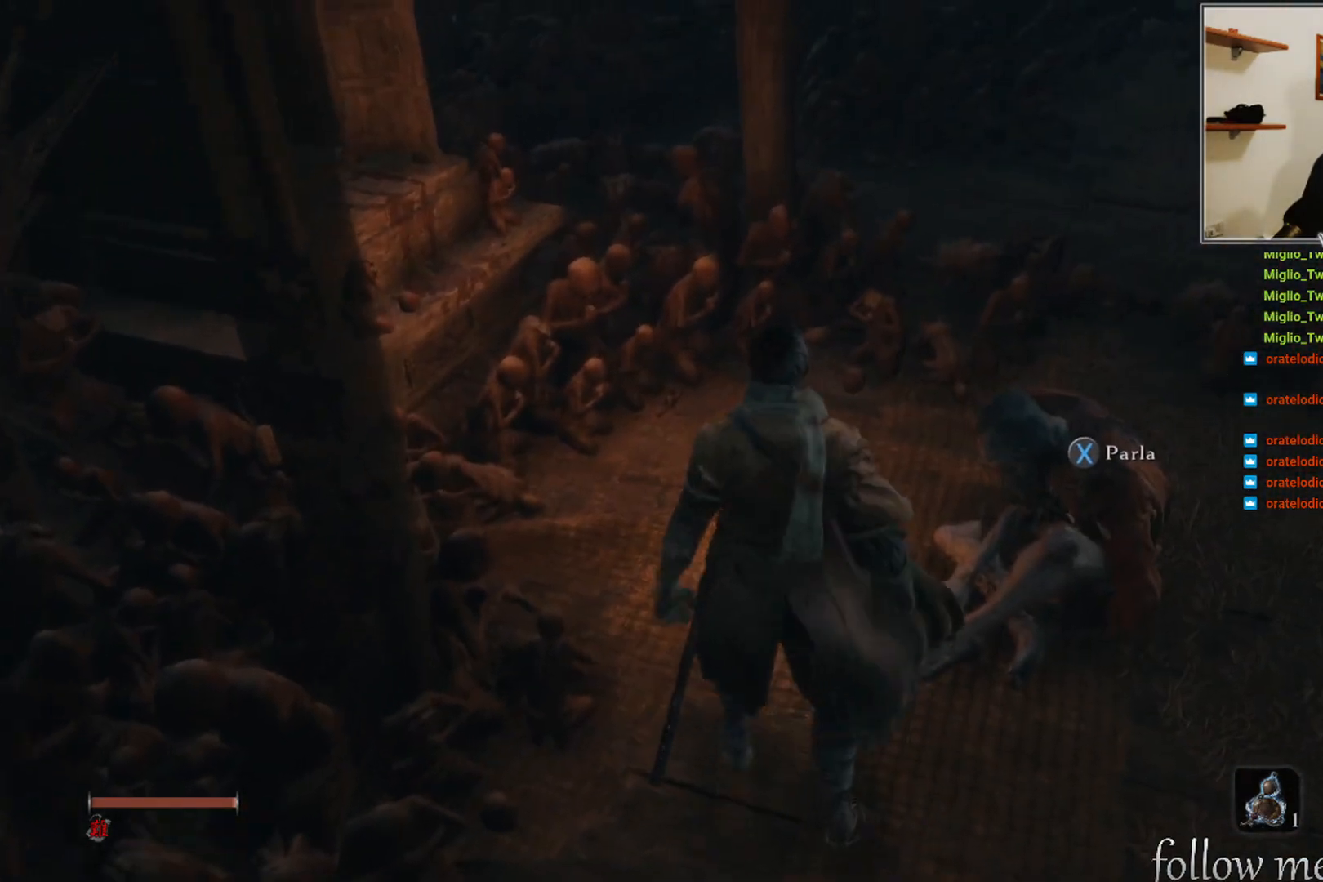
{"buttons": [], "left_stick": "center", "right_stick": "center", "events": [[50, "left_stick", "up-left"], [167, "left_stick", "center"], [467, "right_stick", "center"]]}
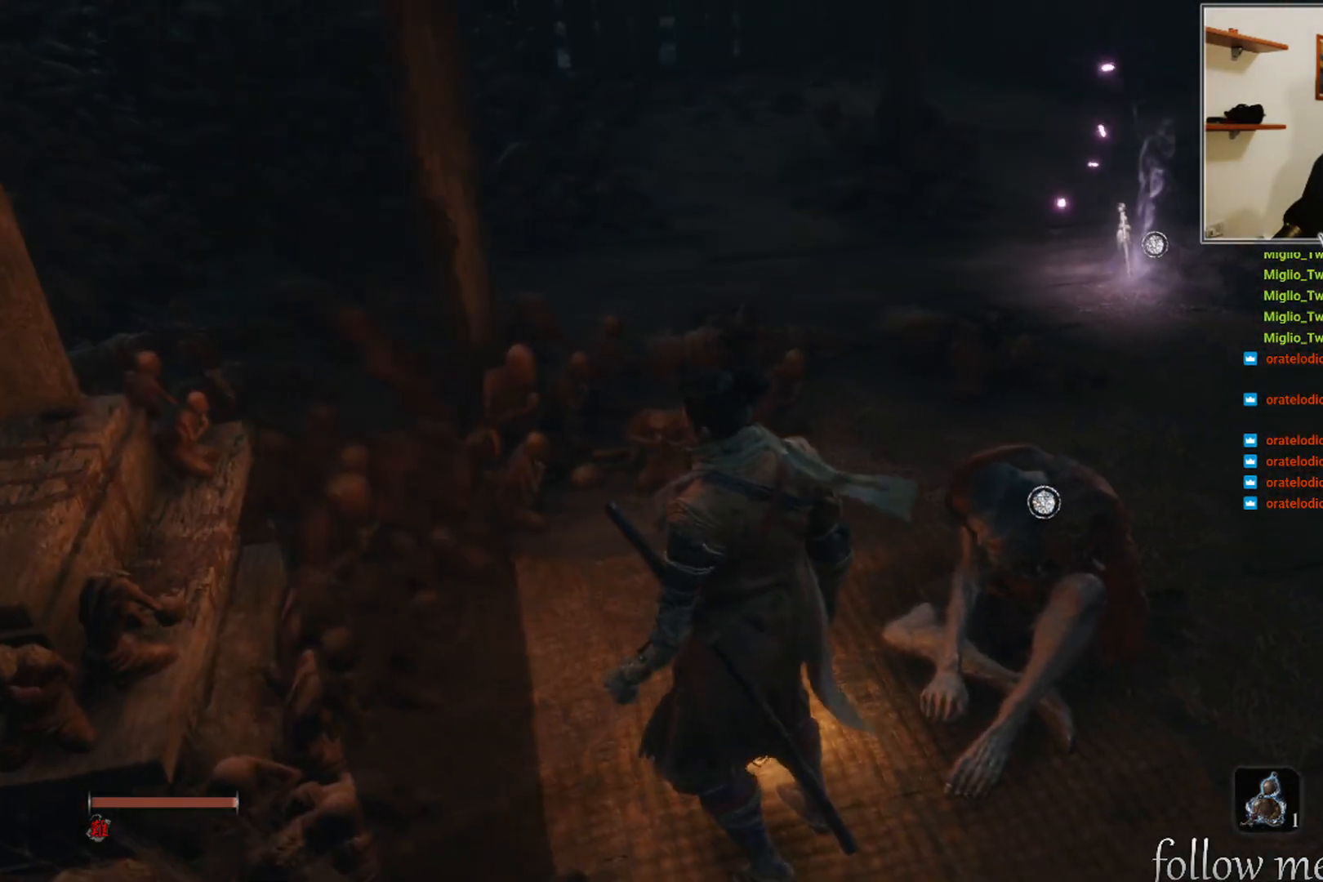
{"buttons": [], "left_stick": "center", "right_stick": "center", "events": []}
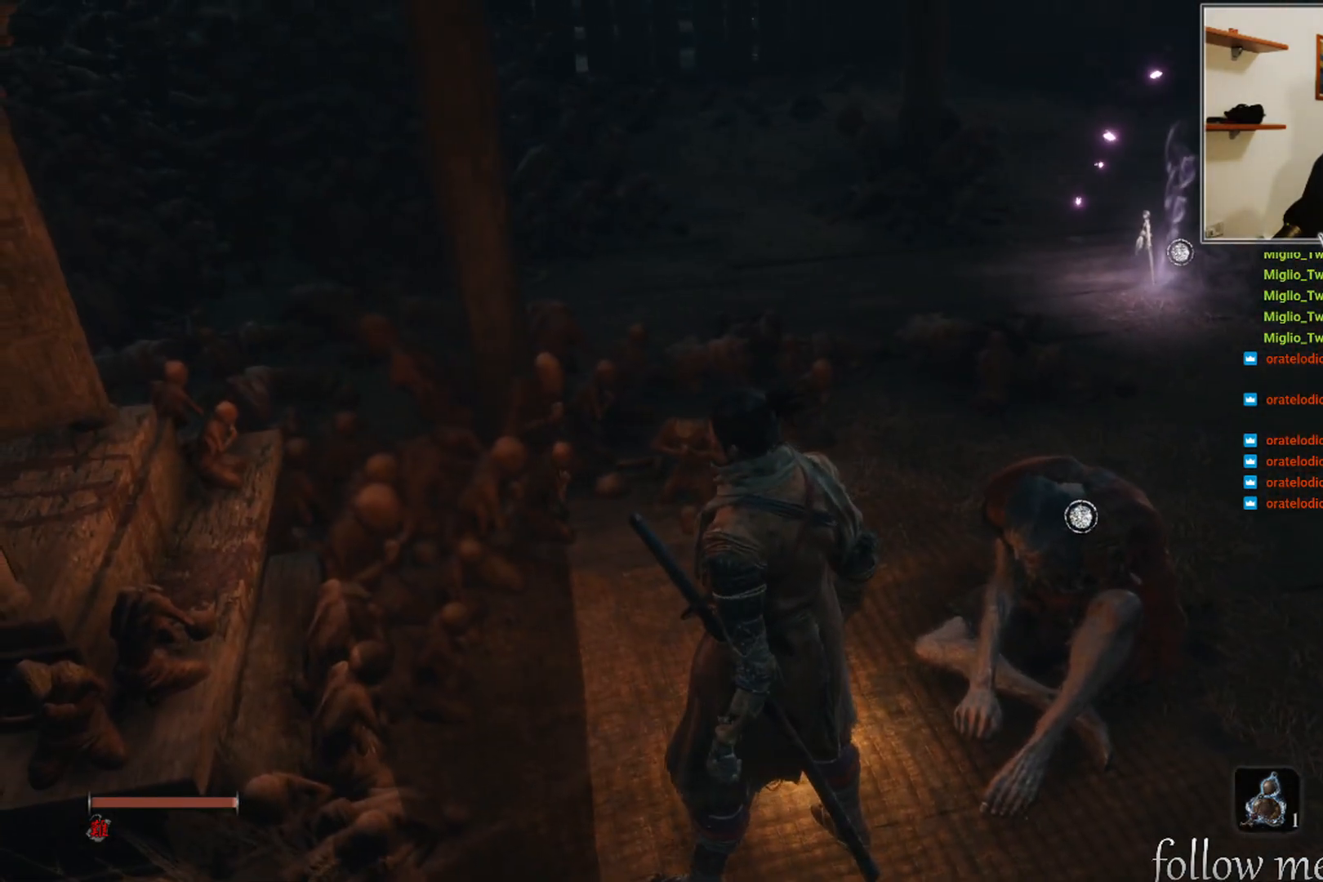
{"buttons": [], "left_stick": "center", "right_stick": "center", "events": []}
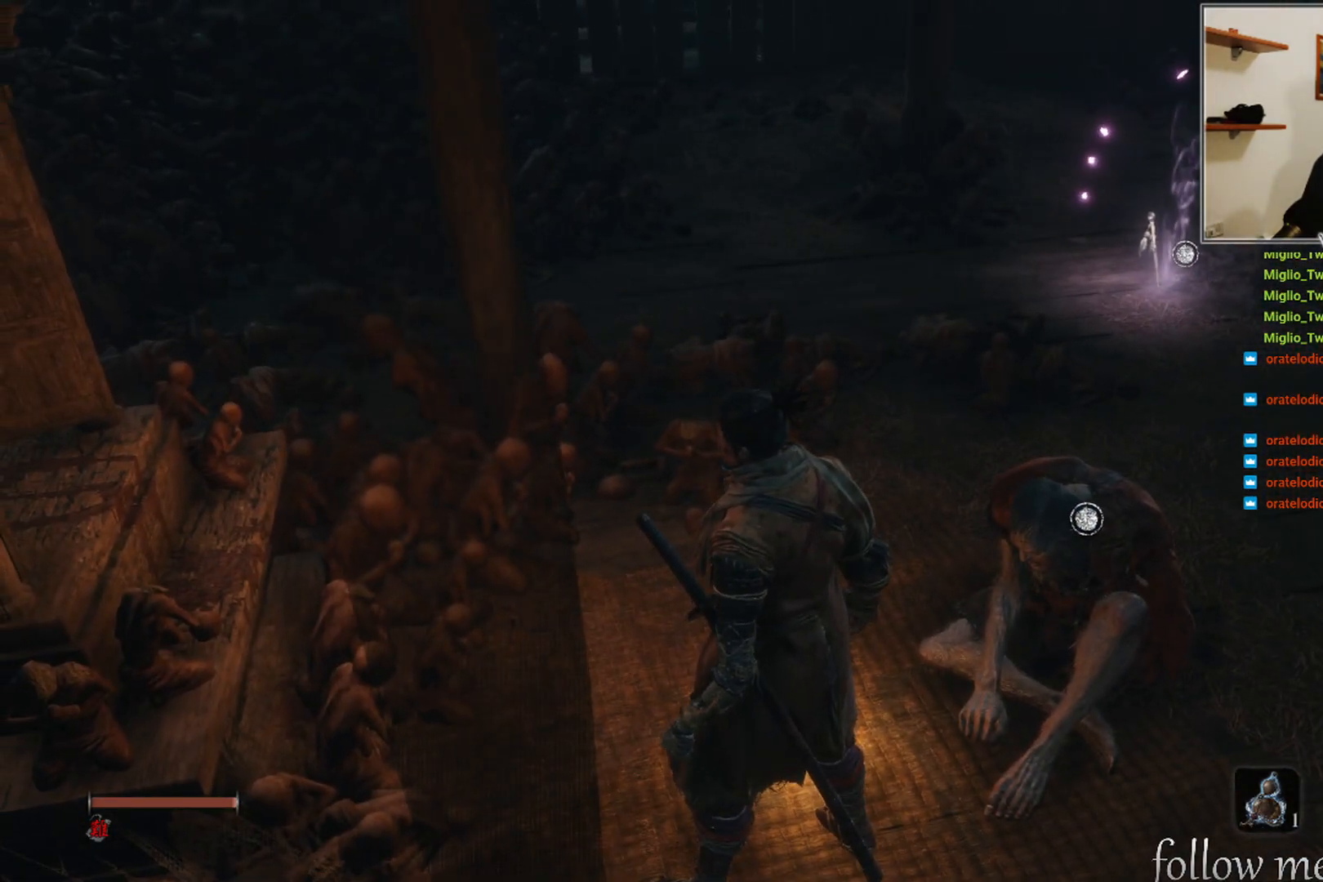
{"buttons": [], "left_stick": "center", "right_stick": "center", "events": []}
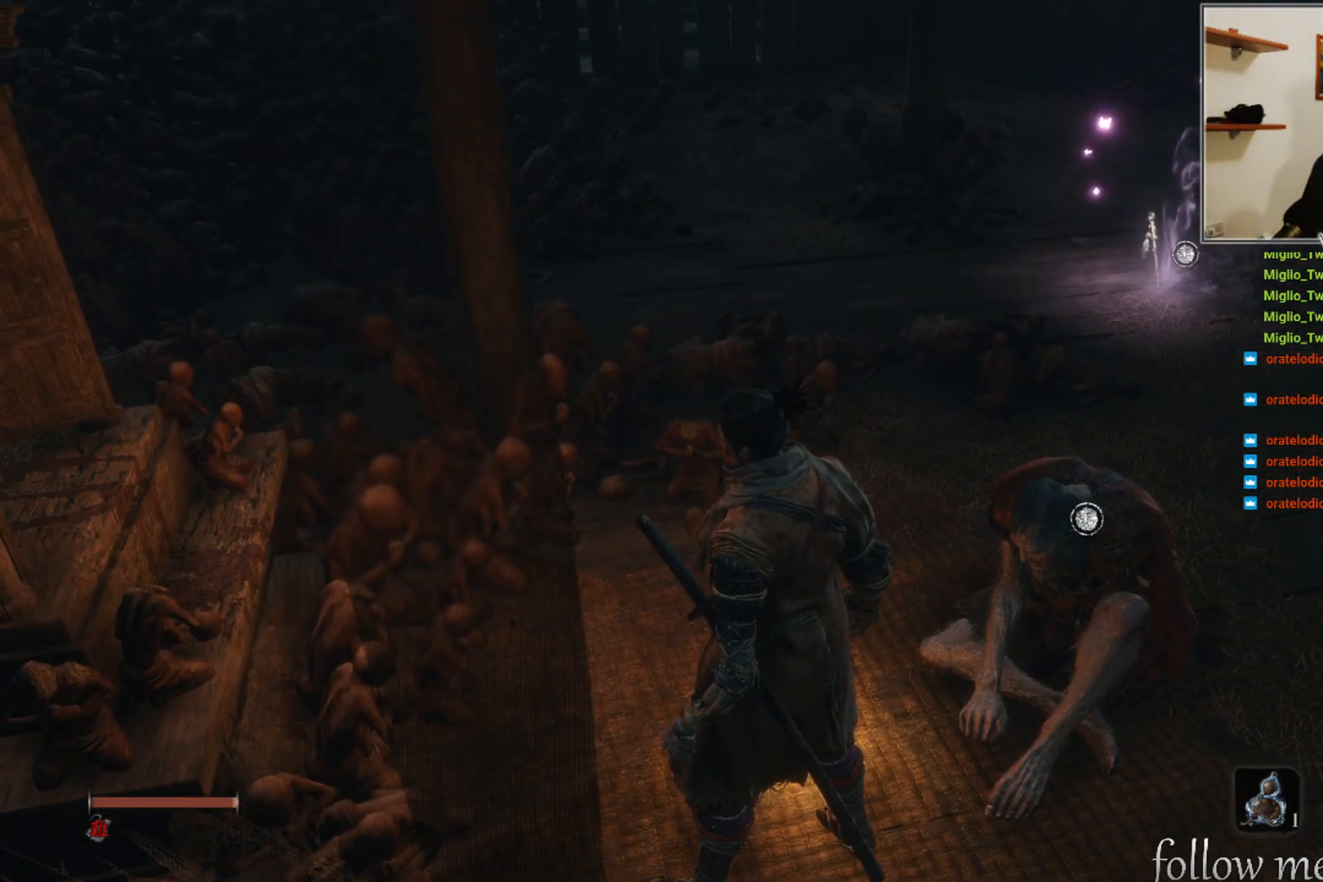
{"buttons": [], "left_stick": "center", "right_stick": "center", "events": []}
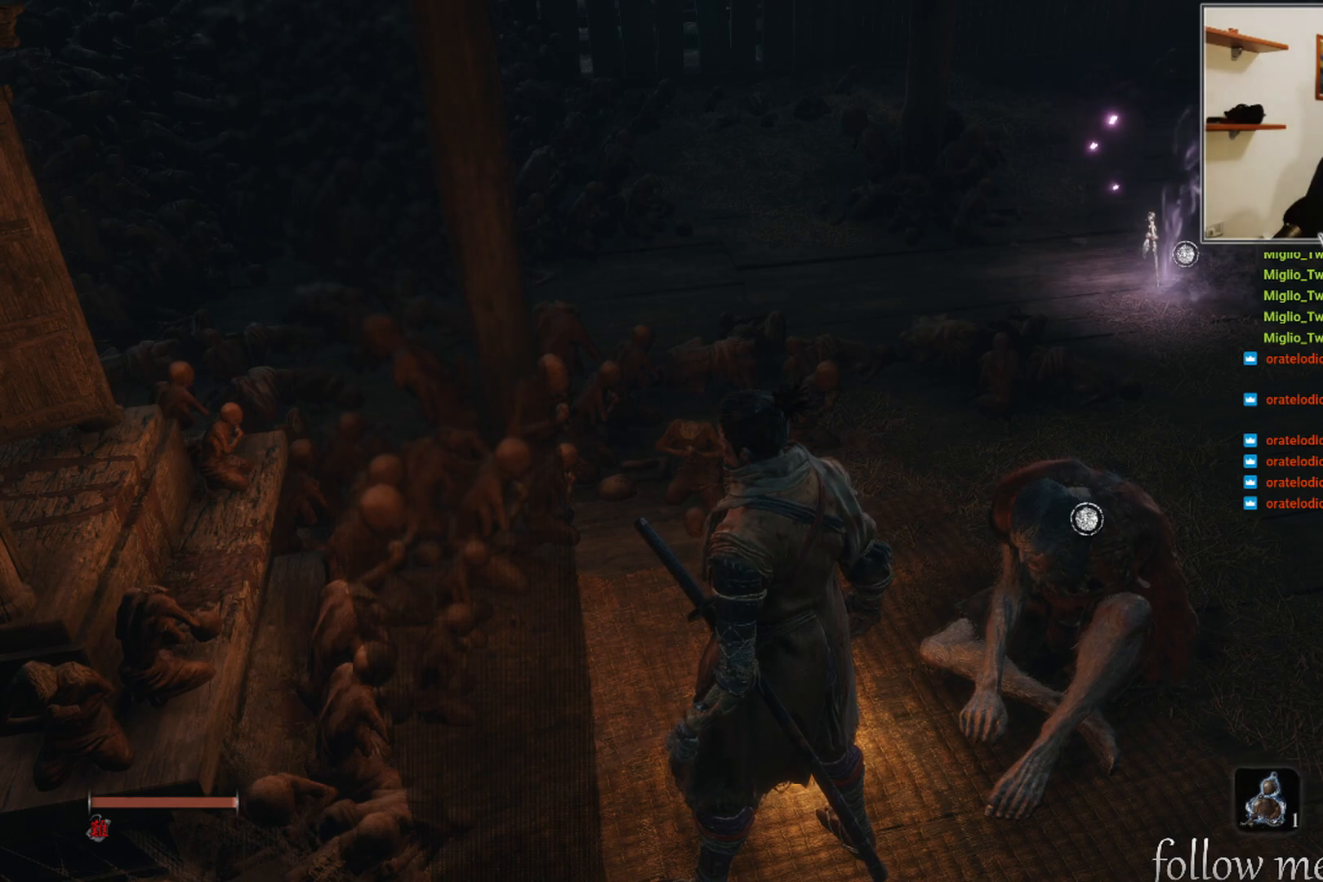
{"buttons": [], "left_stick": "center", "right_stick": "center", "events": []}